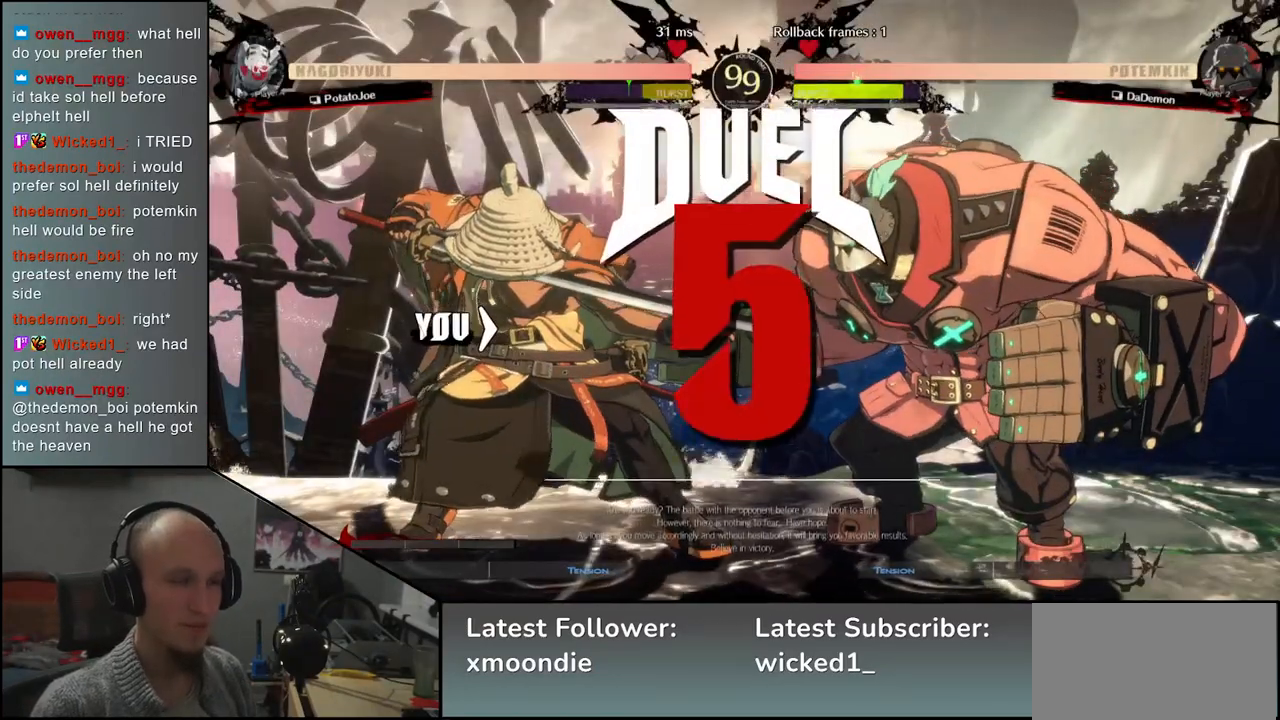
Gameplay with a controller (arcade stick); each line is a JSON object with the inputs held at the frame after it. "events" lists button and stick changes between this image and that frame as [ms after this image, input, new state], when the widget could be followed in between. Not read: L3 R3.
{"buttons": [], "left_stick": "left", "events": [[117, "left_stick", "left"]]}
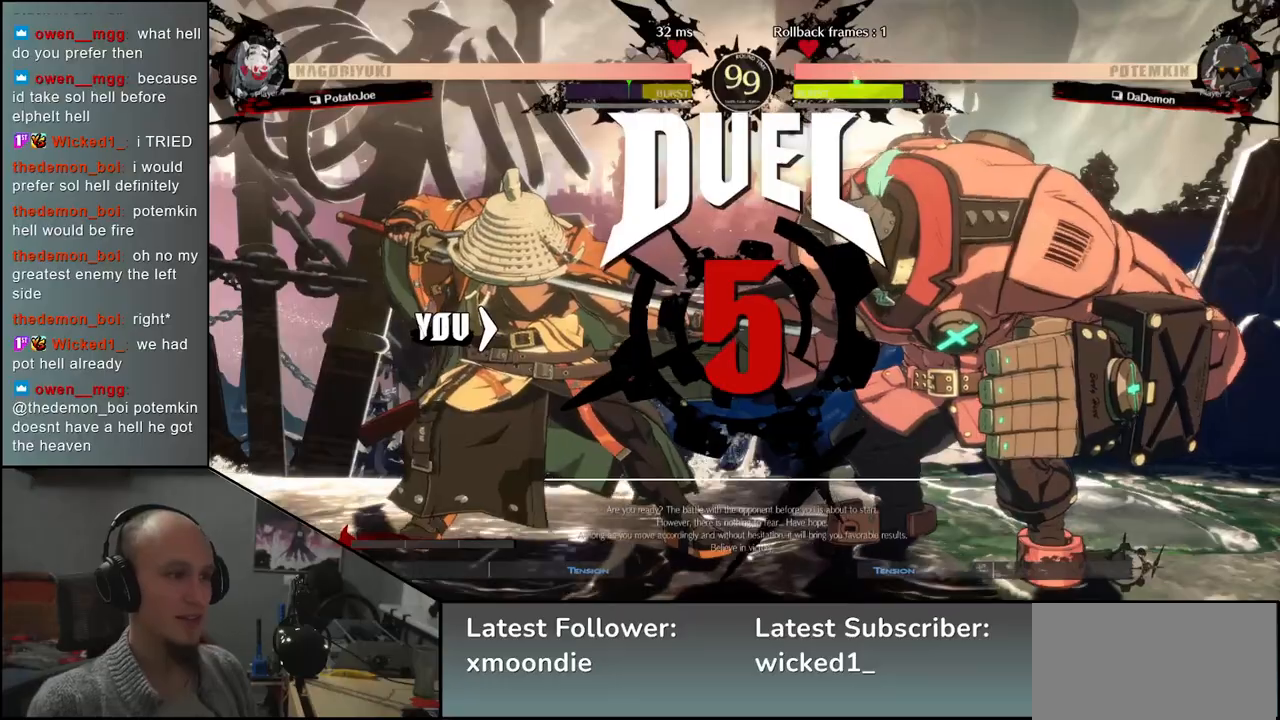
{"buttons": [], "left_stick": "left", "events": []}
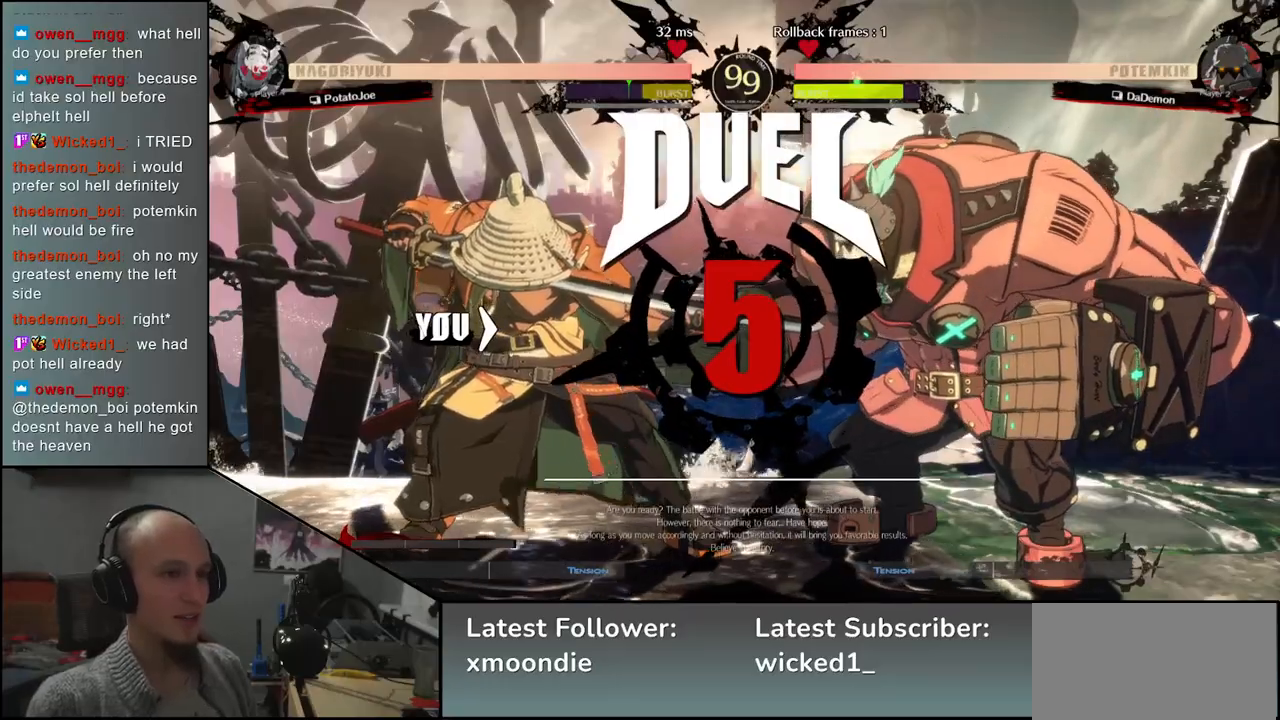
{"buttons": [], "left_stick": "up-left", "events": [[450, "left_stick", "up-left"]]}
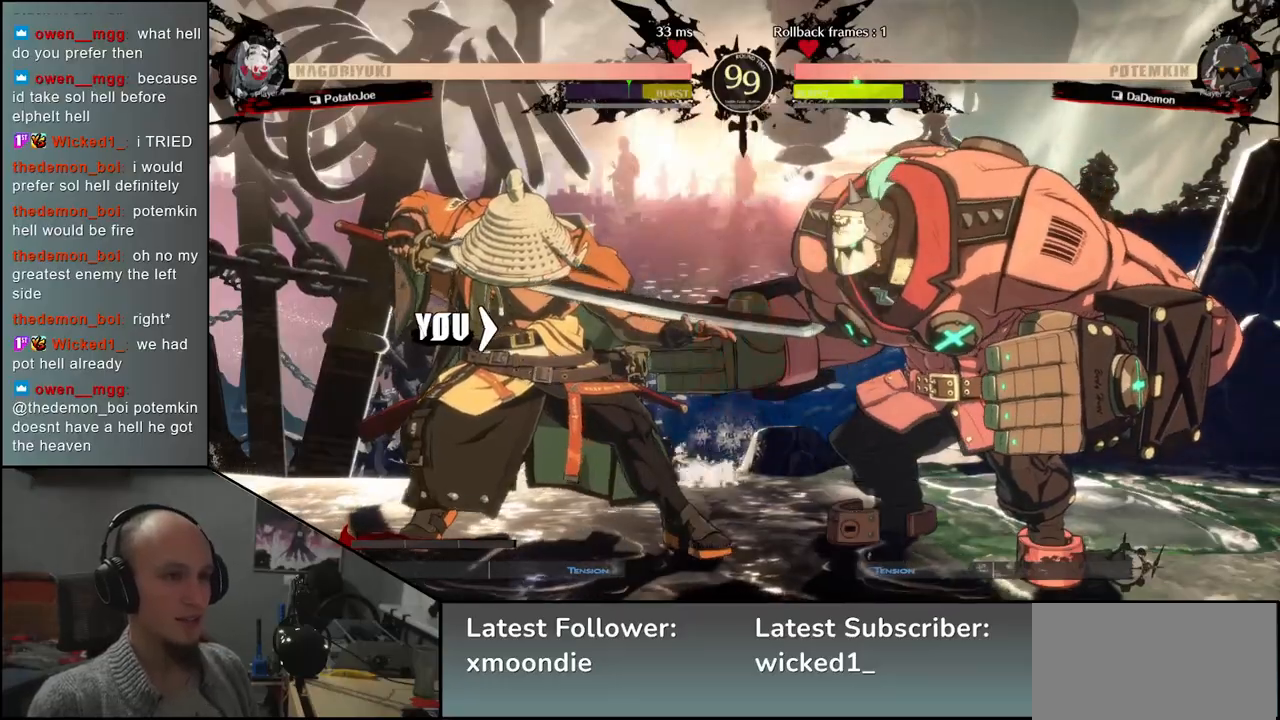
{"buttons": [], "left_stick": "up-left", "events": []}
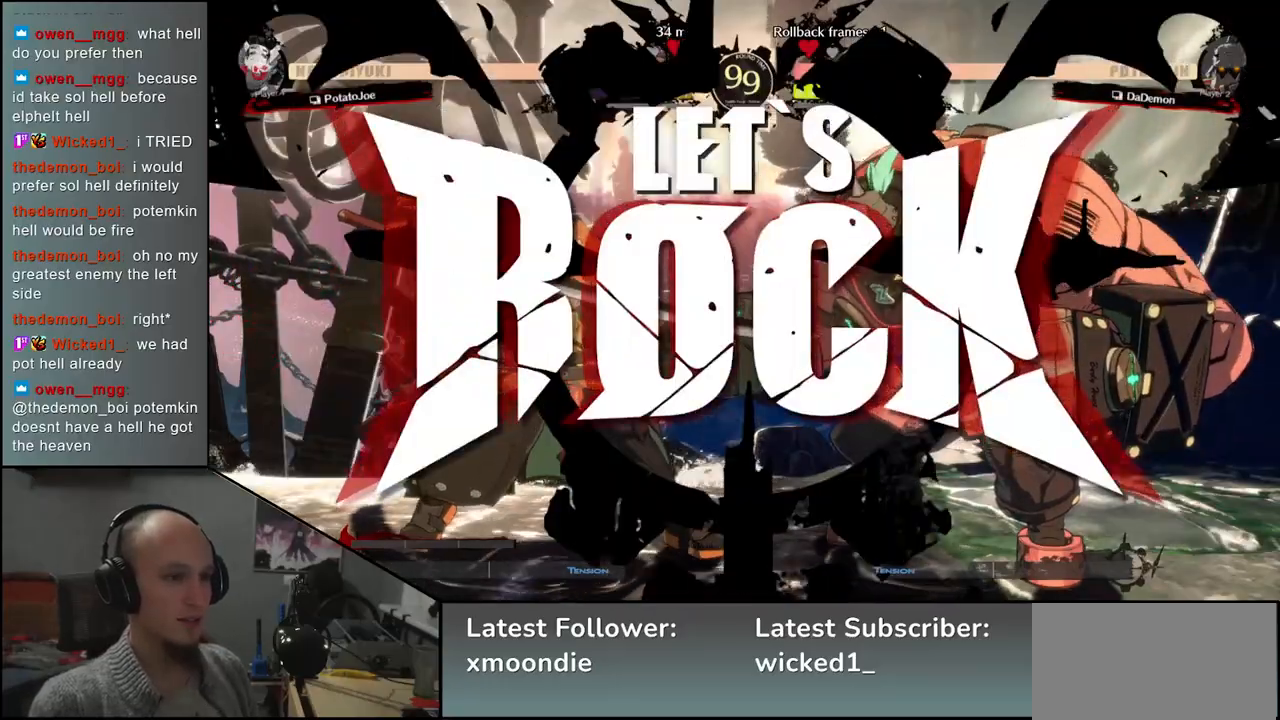
{"buttons": [], "left_stick": "up-left", "events": []}
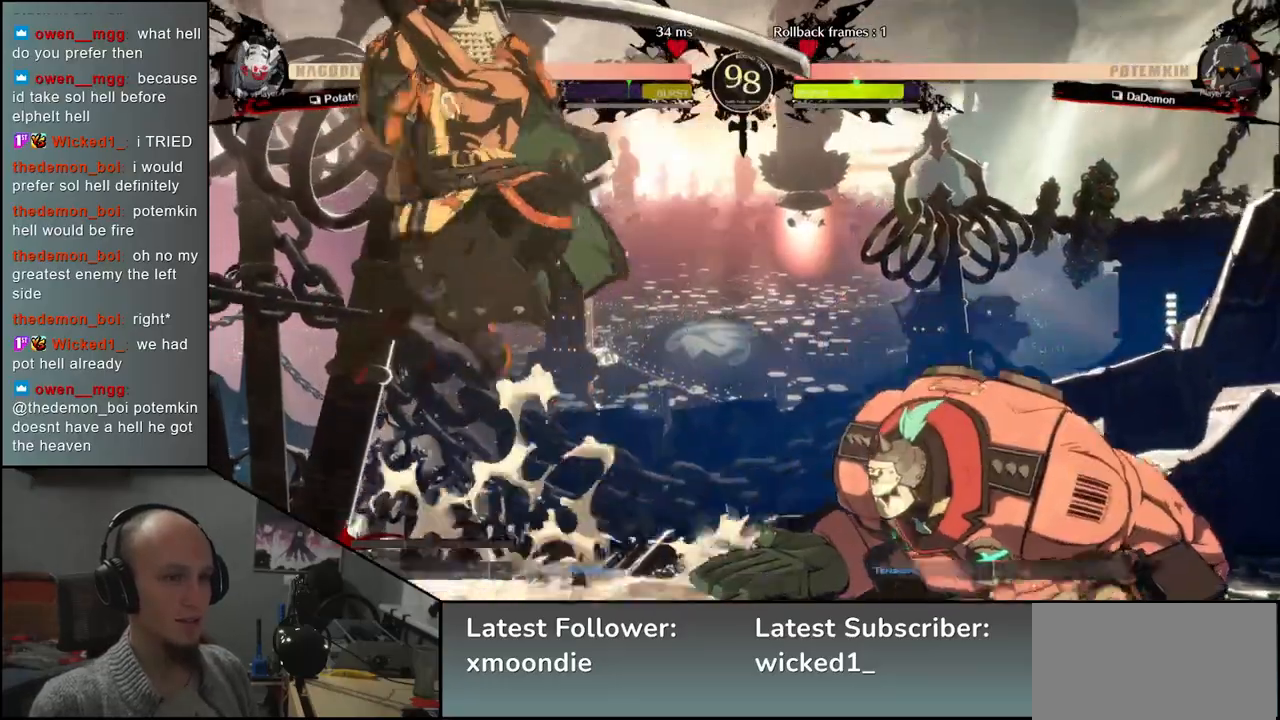
{"buttons": [], "left_stick": "center", "events": [[233, "TRIANGLE", "down"], [283, "left_stick", "center"], [300, "TRIANGLE", "up"], [417, "TRIANGLE", "down"], [500, "TRIANGLE", "up"]]}
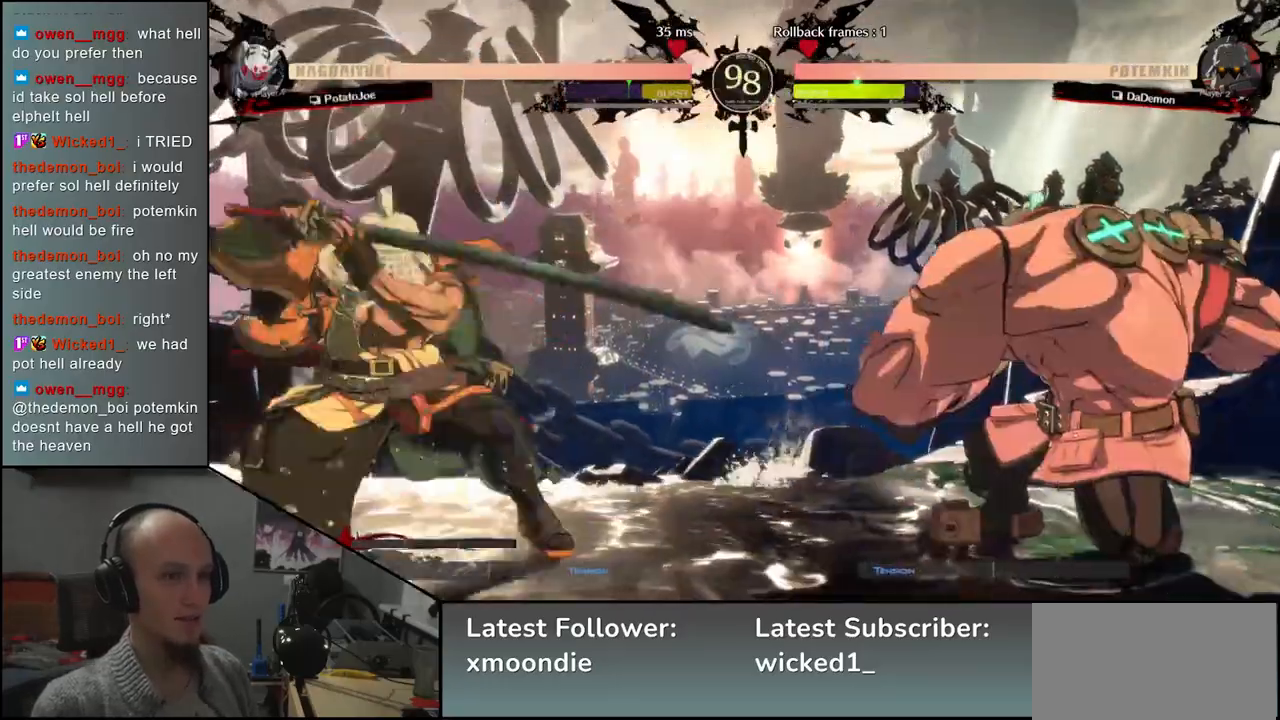
{"buttons": [], "left_stick": "left", "events": [[217, "left_stick", "left"]]}
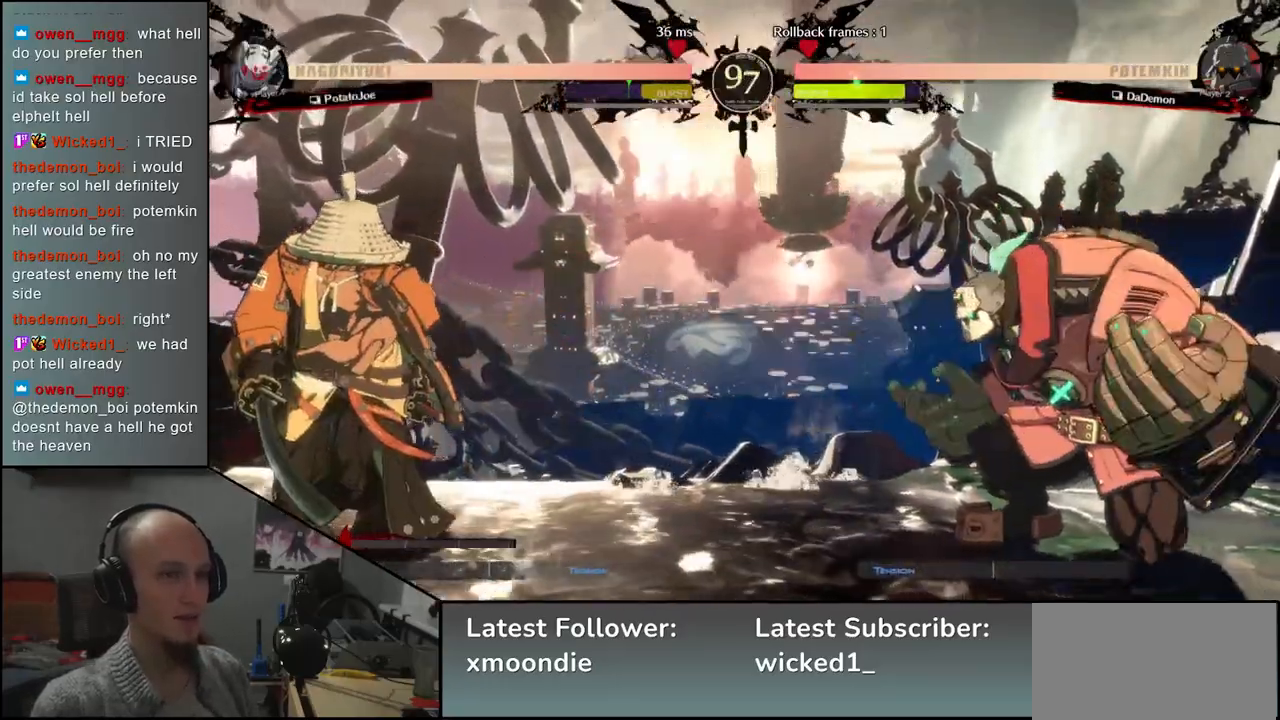
{"buttons": [], "left_stick": "center", "events": [[83, "left_stick", "down"], [167, "left_stick", "right"], [183, "TRIANGLE", "down"], [250, "left_stick", "left"], [267, "TRIANGLE", "up"], [333, "left_stick", "down"], [383, "left_stick", "right"], [400, "L2", "down"], [500, "L2", "up"], [500, "left_stick", "center"]]}
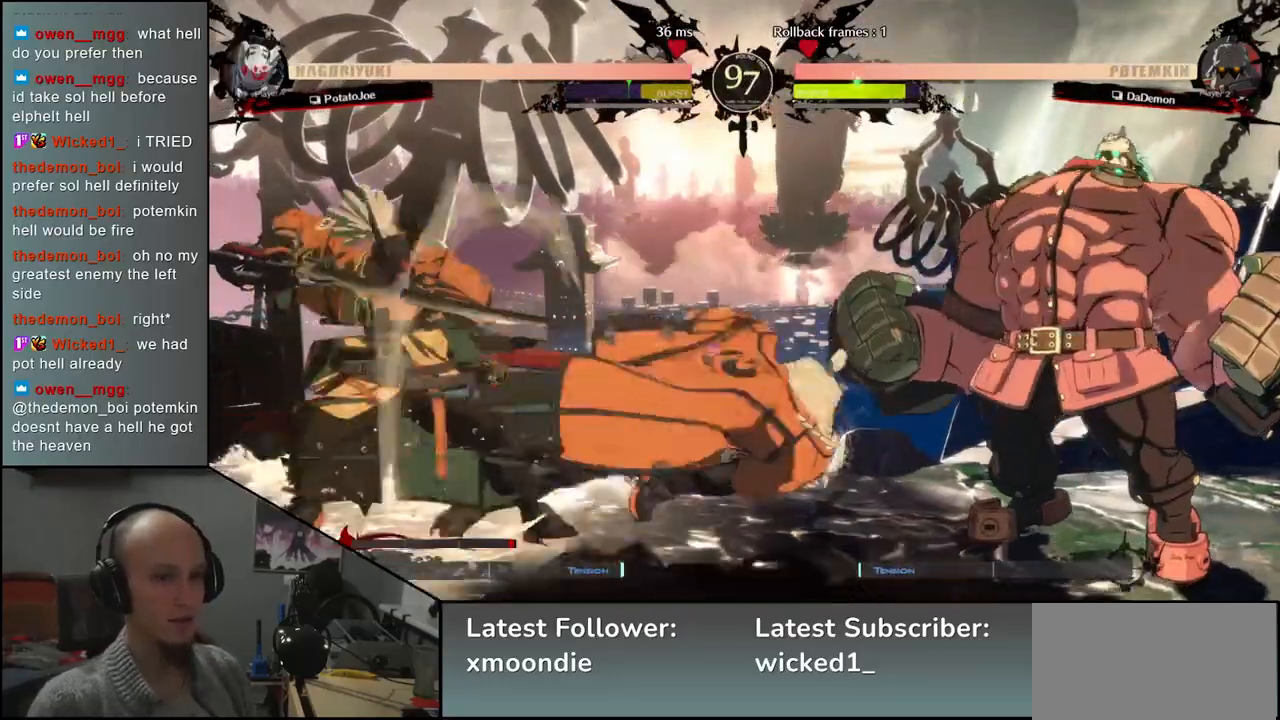
{"buttons": [], "left_stick": "center", "events": [[133, "TRIANGLE", "down"], [217, "TRIANGLE", "up"], [350, "TRIANGLE", "down"], [433, "TRIANGLE", "up"]]}
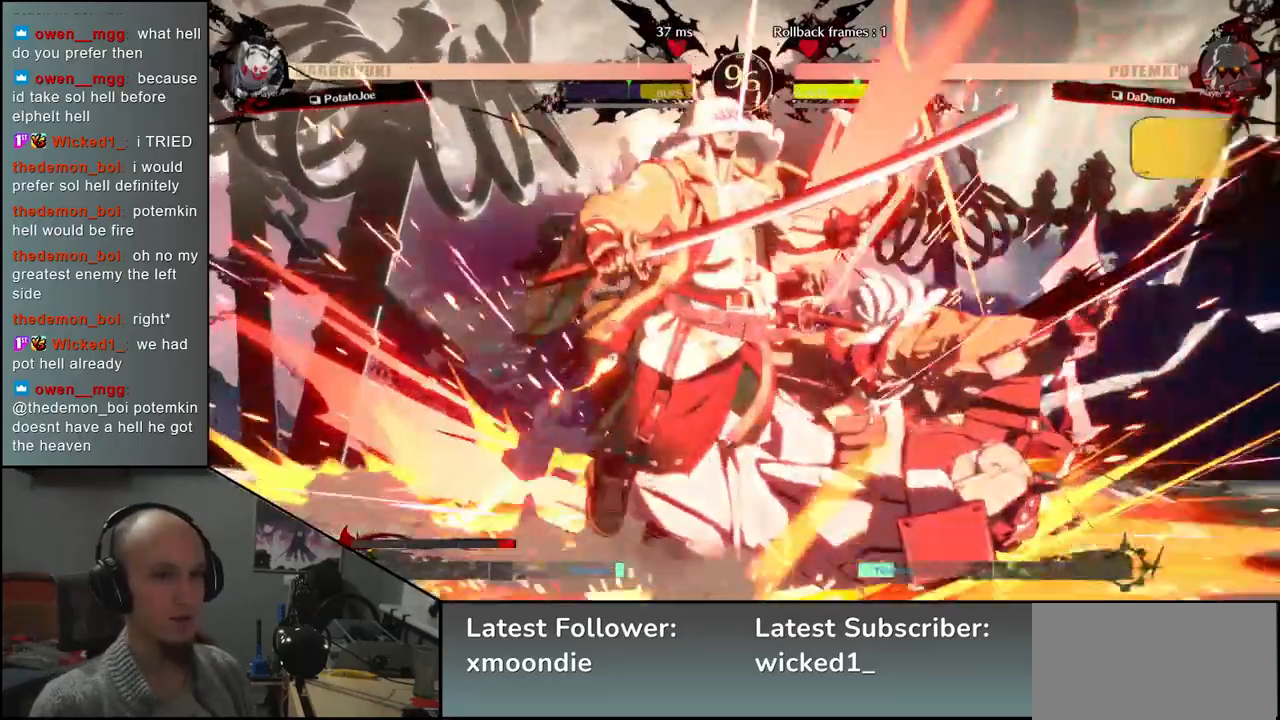
{"buttons": [], "left_stick": "left", "events": [[17, "TRIANGLE", "down"], [117, "TRIANGLE", "up"], [200, "TRIANGLE", "down"], [333, "TRIANGLE", "up"], [417, "left_stick", "left"]]}
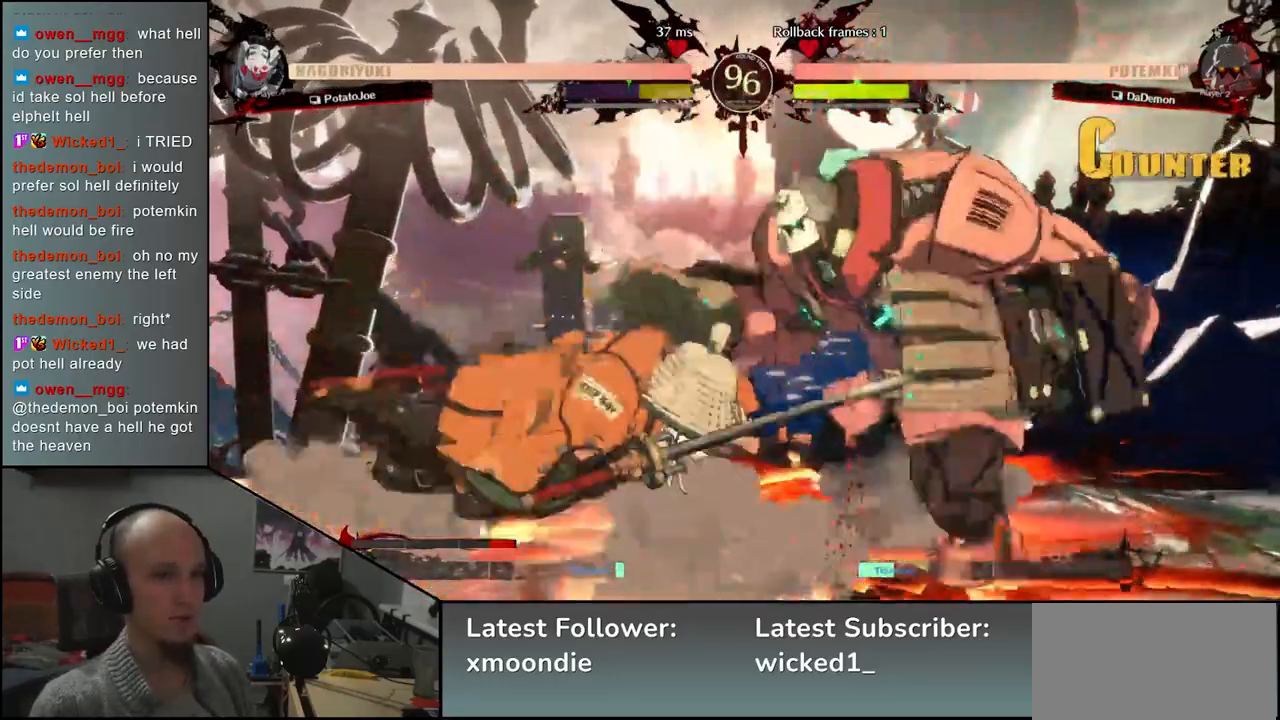
{"buttons": [], "left_stick": "left", "events": []}
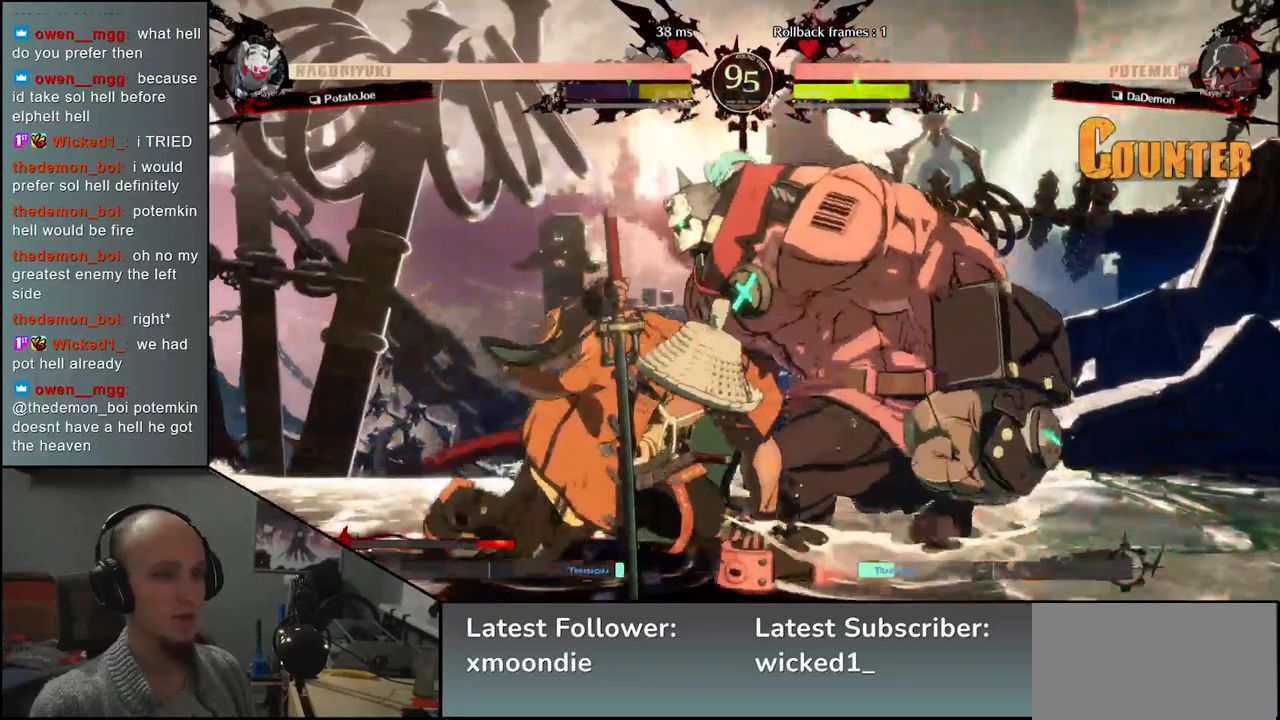
{"buttons": [], "left_stick": "down-left", "events": [[300, "left_stick", "down-left"]]}
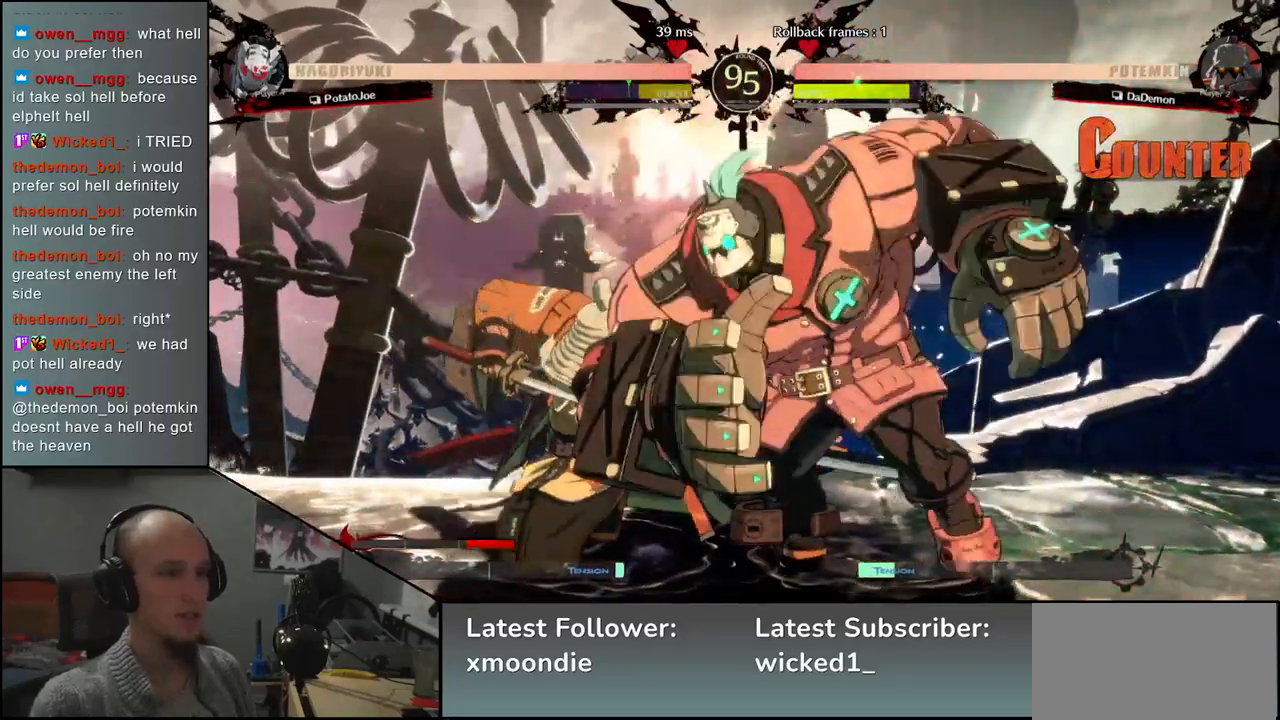
{"buttons": [], "left_stick": "down-left", "events": [[333, "L2", "down"], [433, "L2", "up"]]}
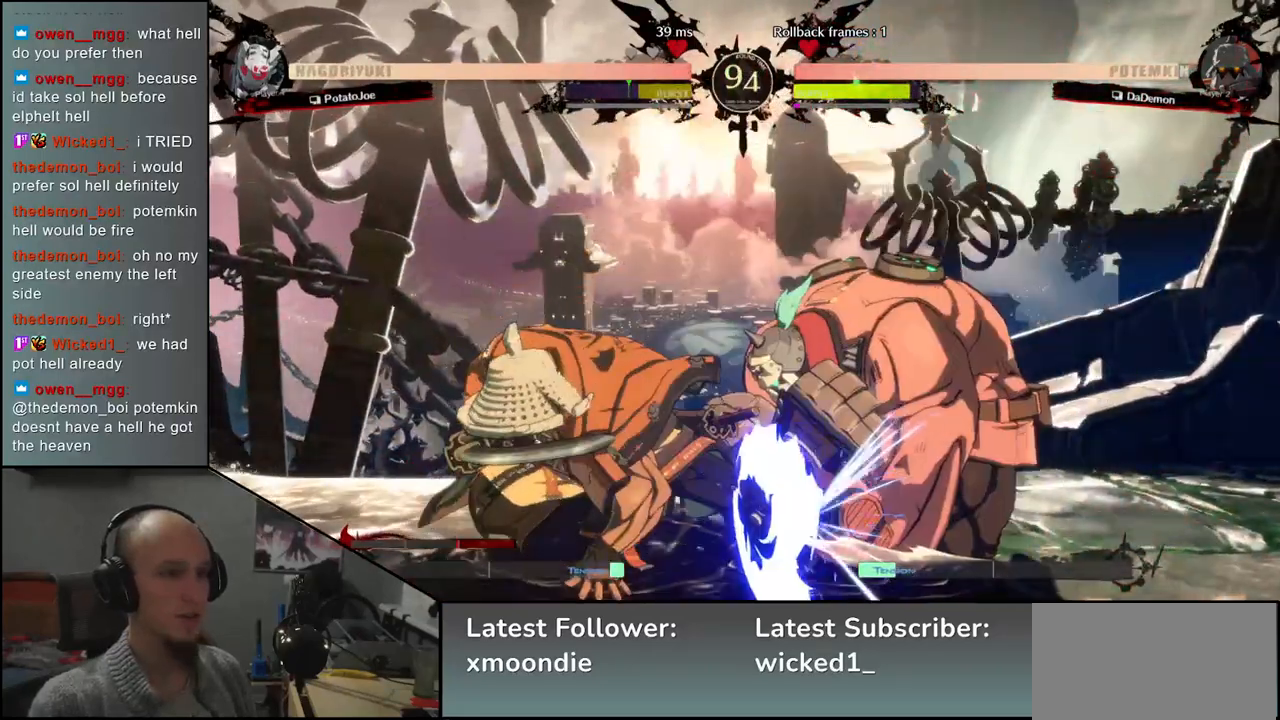
{"buttons": ["TRIANGLE"], "left_stick": "center", "events": [[83, "TRIANGLE", "down"], [83, "left_stick", "center"], [167, "TRIANGLE", "up"], [267, "TRIANGLE", "down"], [350, "TRIANGLE", "up"], [467, "TRIANGLE", "down"]]}
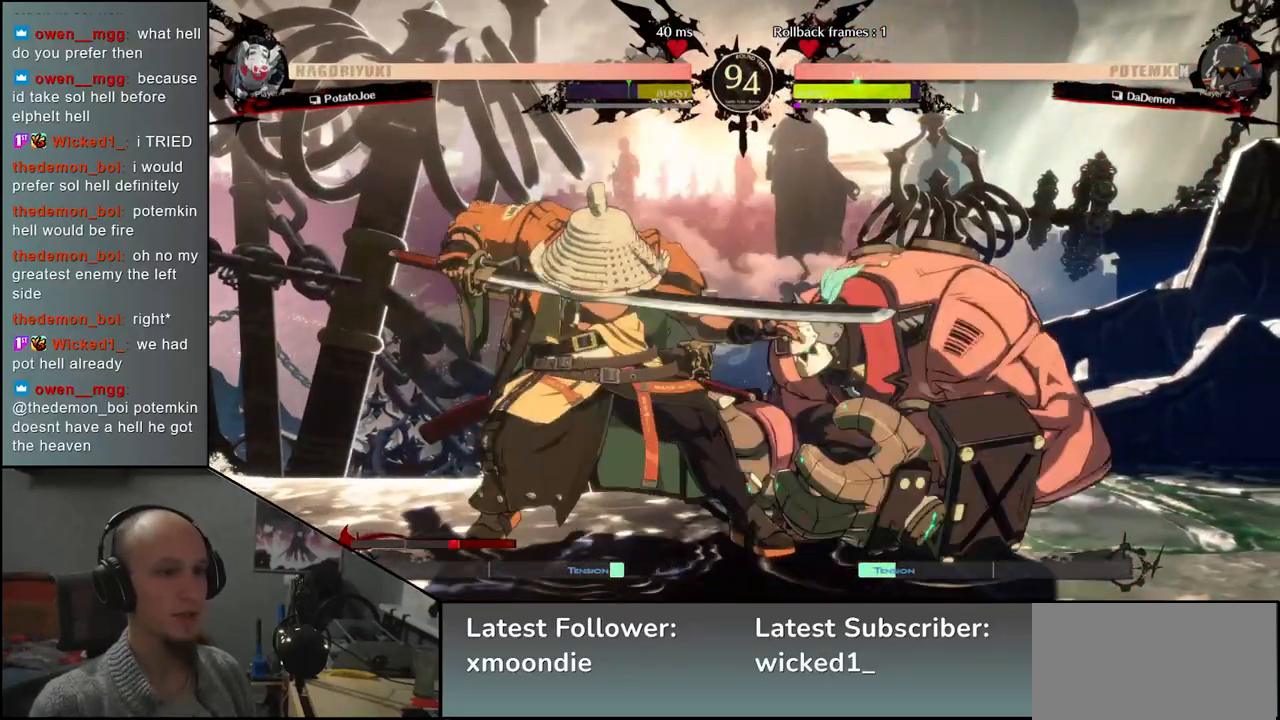
{"buttons": [], "left_stick": "center", "events": [[50, "TRIANGLE", "up"], [183, "TRIANGLE", "down"], [250, "TRIANGLE", "up"], [383, "TRIANGLE", "down"], [500, "TRIANGLE", "up"]]}
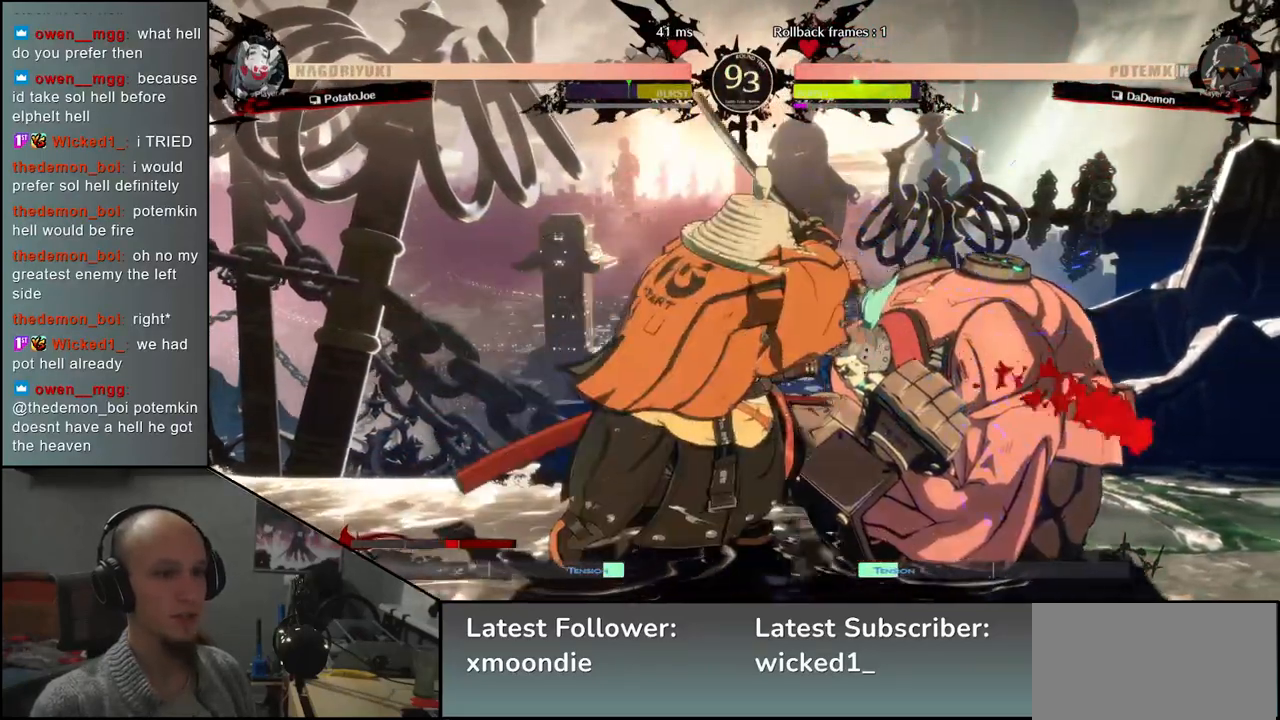
{"buttons": [], "left_stick": "right", "events": [[217, "left_stick", "right"], [283, "left_stick", "down"], [350, "left_stick", "left"], [383, "L2", "down"], [467, "L2", "up"], [483, "left_stick", "right"]]}
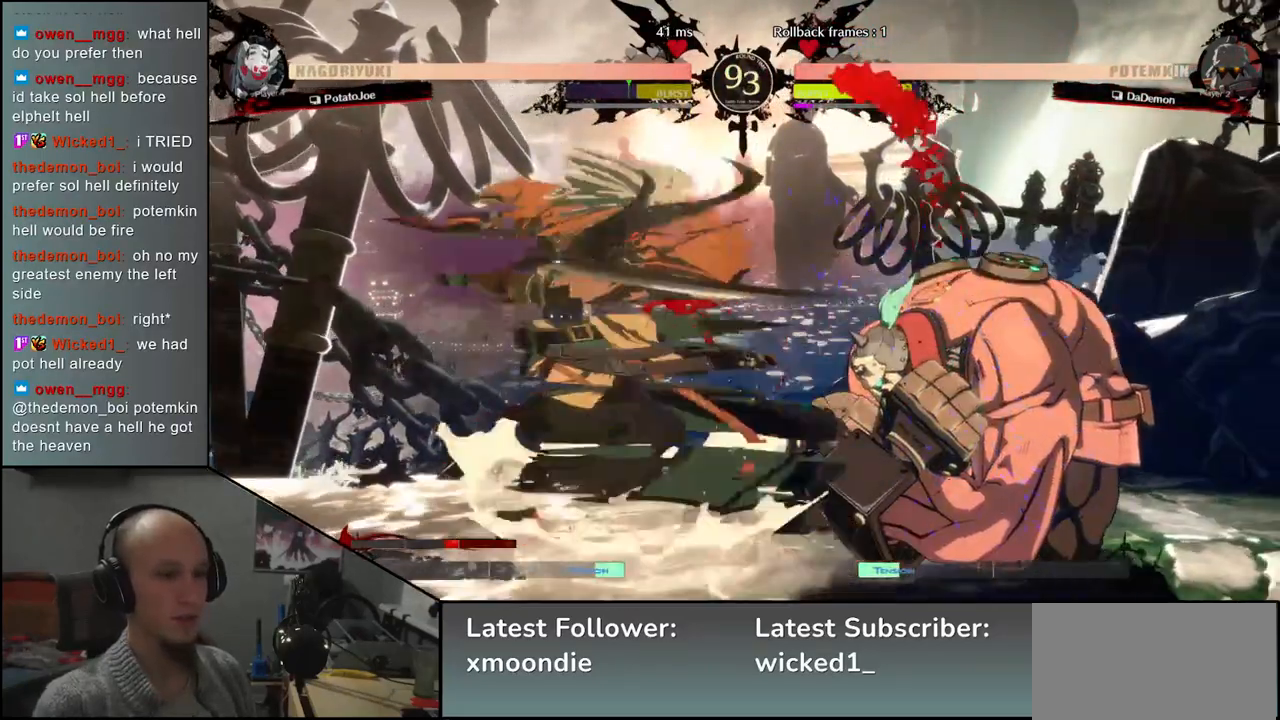
{"buttons": [], "left_stick": "center", "events": [[133, "TRIANGLE", "down"], [233, "TRIANGLE", "up"], [267, "left_stick", "center"], [350, "TRIANGLE", "down"], [450, "TRIANGLE", "up"]]}
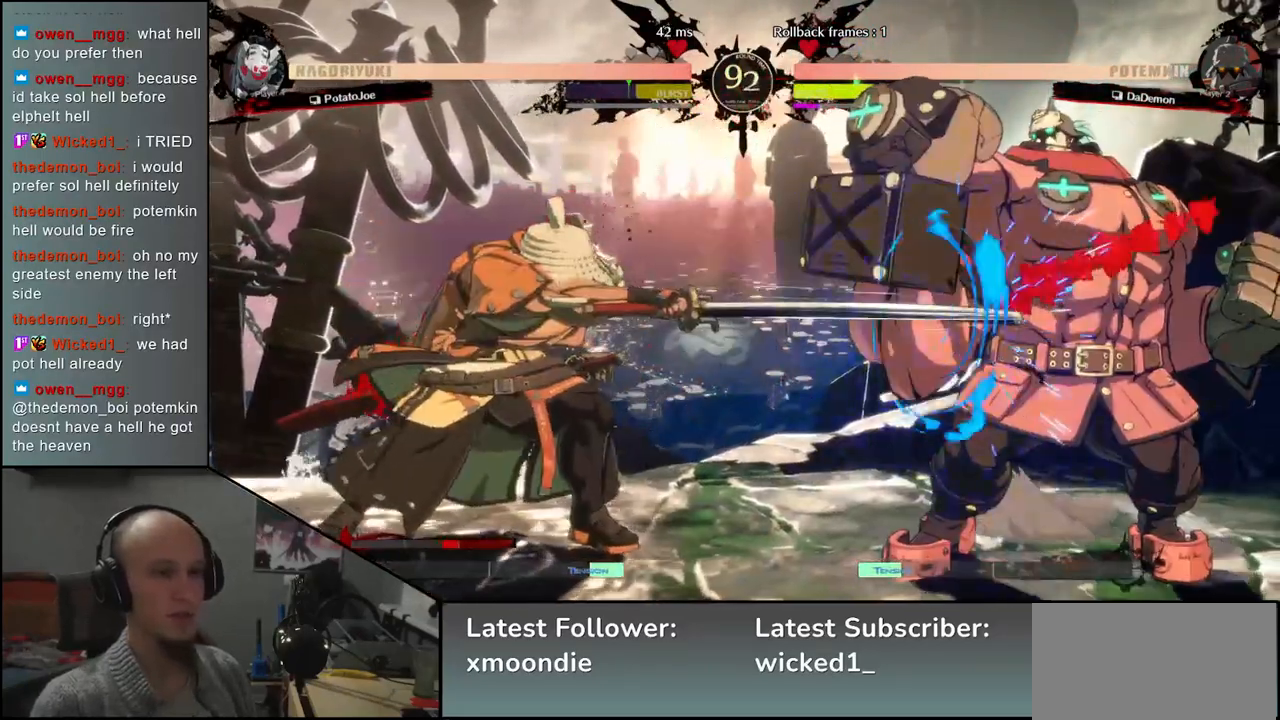
{"buttons": [], "left_stick": "left", "events": [[83, "TRIANGLE", "down"], [167, "TRIANGLE", "up"], [383, "left_stick", "left"]]}
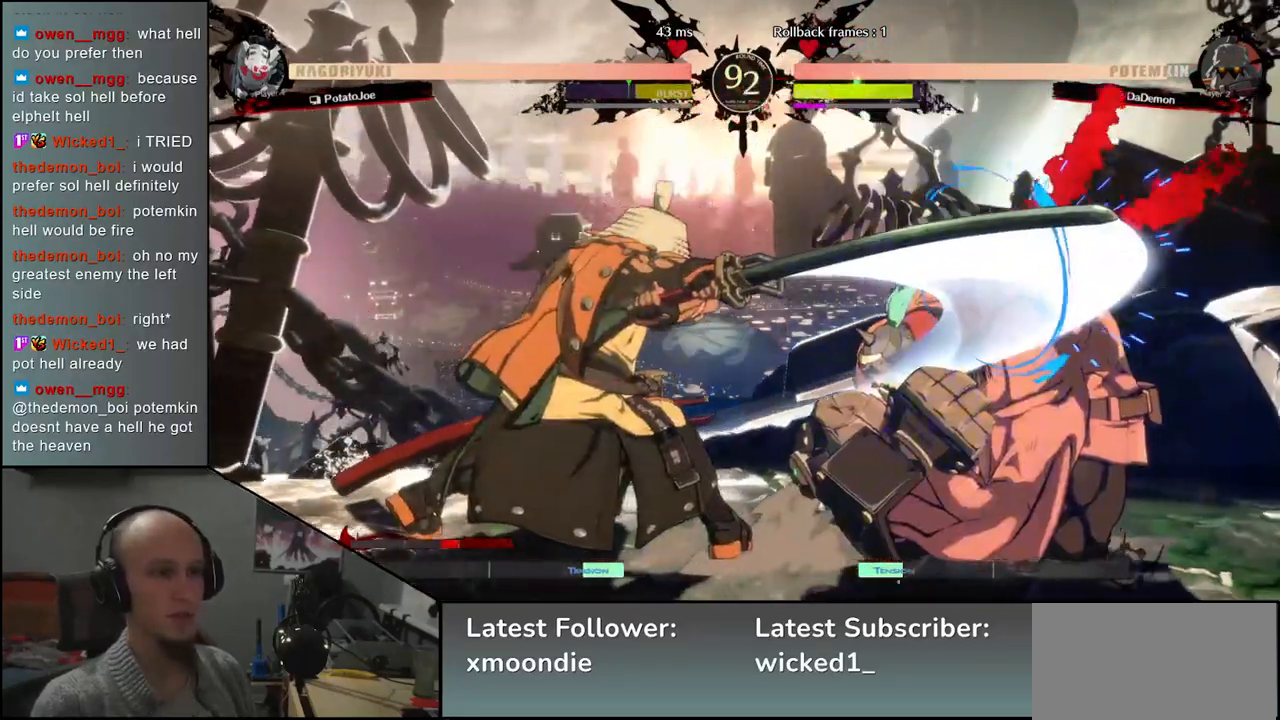
{"buttons": [], "left_stick": "down", "events": [[100, "left_stick", "down"], [250, "L2", "down"], [250, "left_stick", "center"], [300, "L2", "up"], [300, "left_stick", "down"], [417, "L2", "down"], [467, "L2", "up"]]}
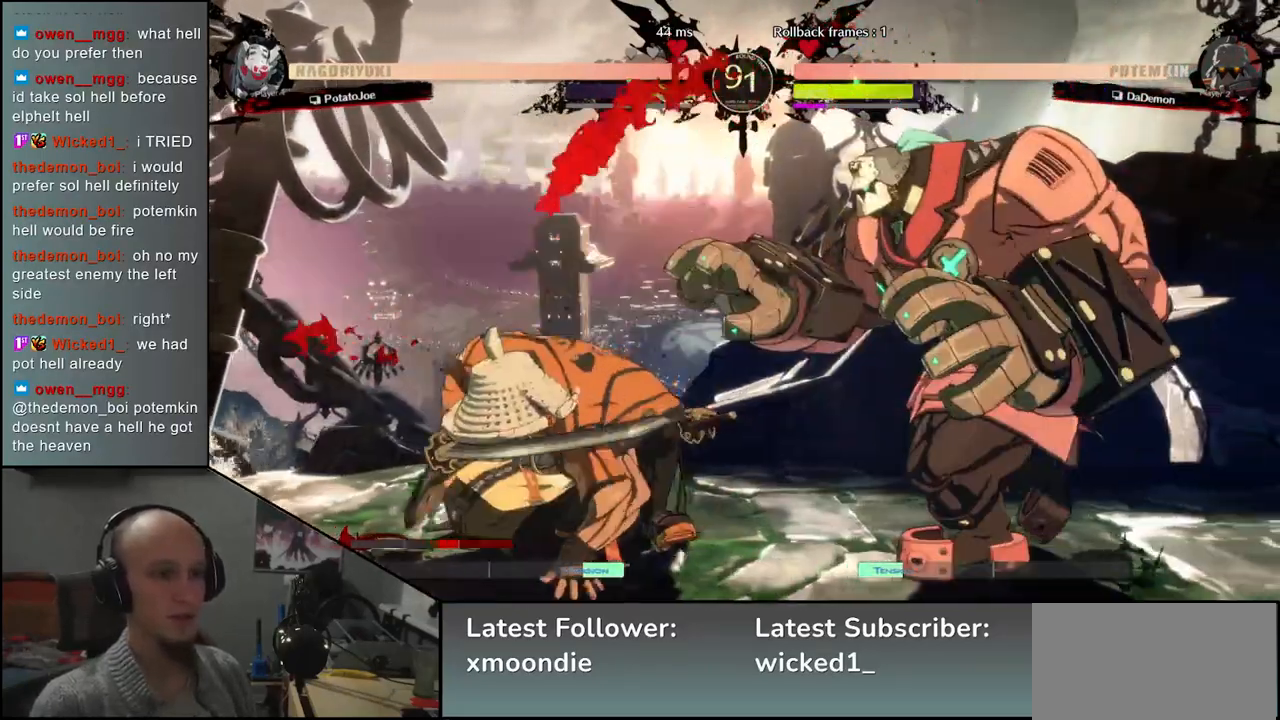
{"buttons": [], "left_stick": "down", "events": [[50, "L2", "down"], [100, "L2", "up"], [200, "L1", "down"], [300, "L1", "up"]]}
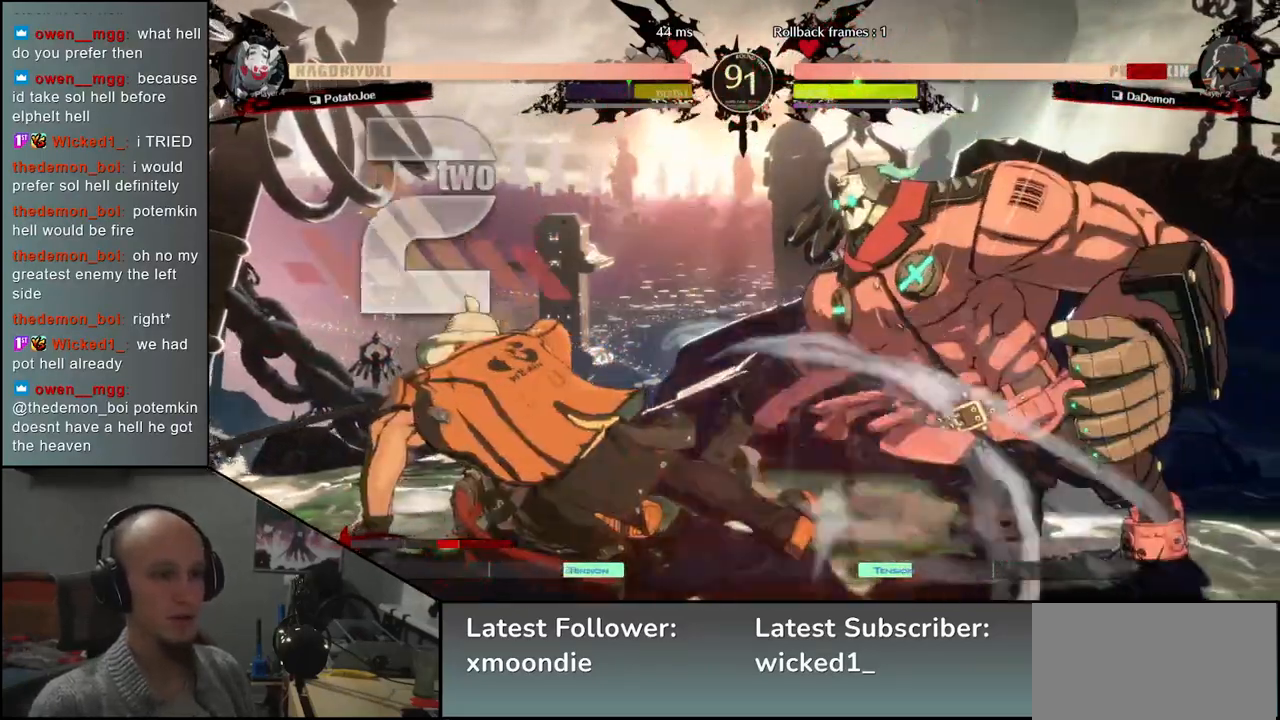
{"buttons": ["SQUARE"], "left_stick": "right", "events": [[183, "left_stick", "right"], [333, "SQUARE", "down"], [417, "SQUARE", "up"], [500, "SQUARE", "down"]]}
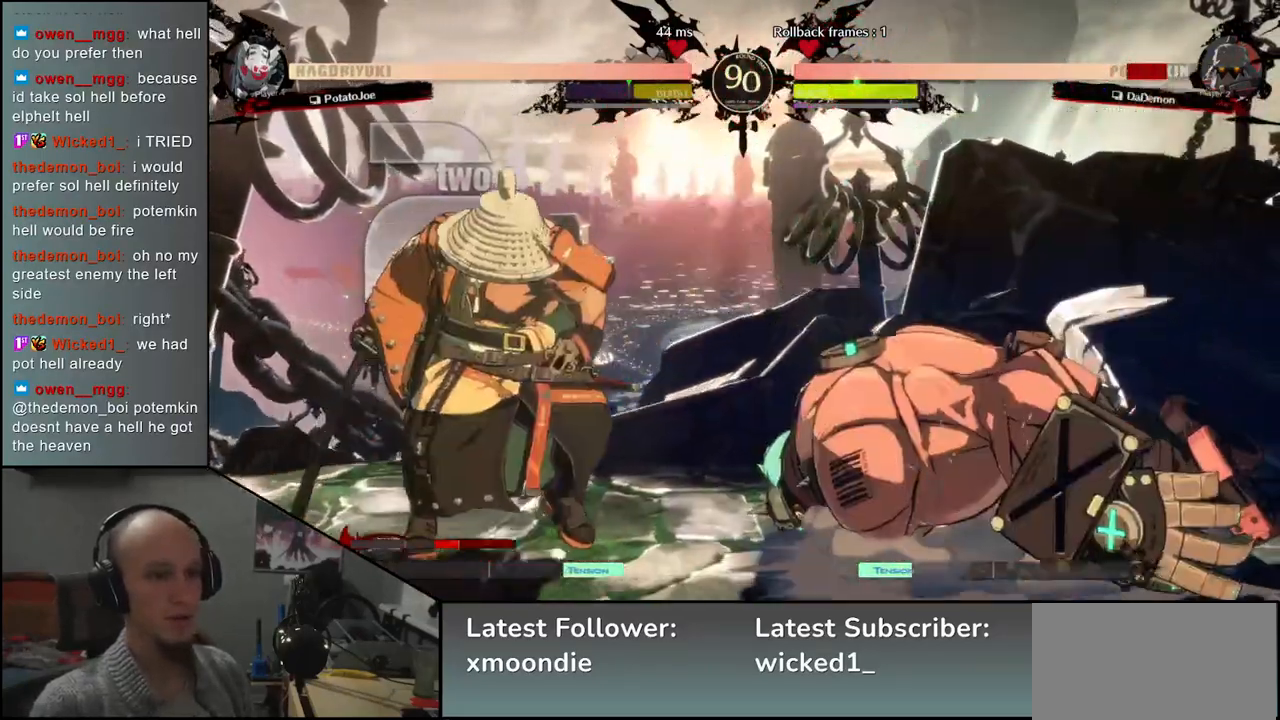
{"buttons": [], "left_stick": "center", "events": [[83, "SQUARE", "up"], [167, "SQUARE", "down"], [233, "SQUARE", "up"], [500, "left_stick", "center"]]}
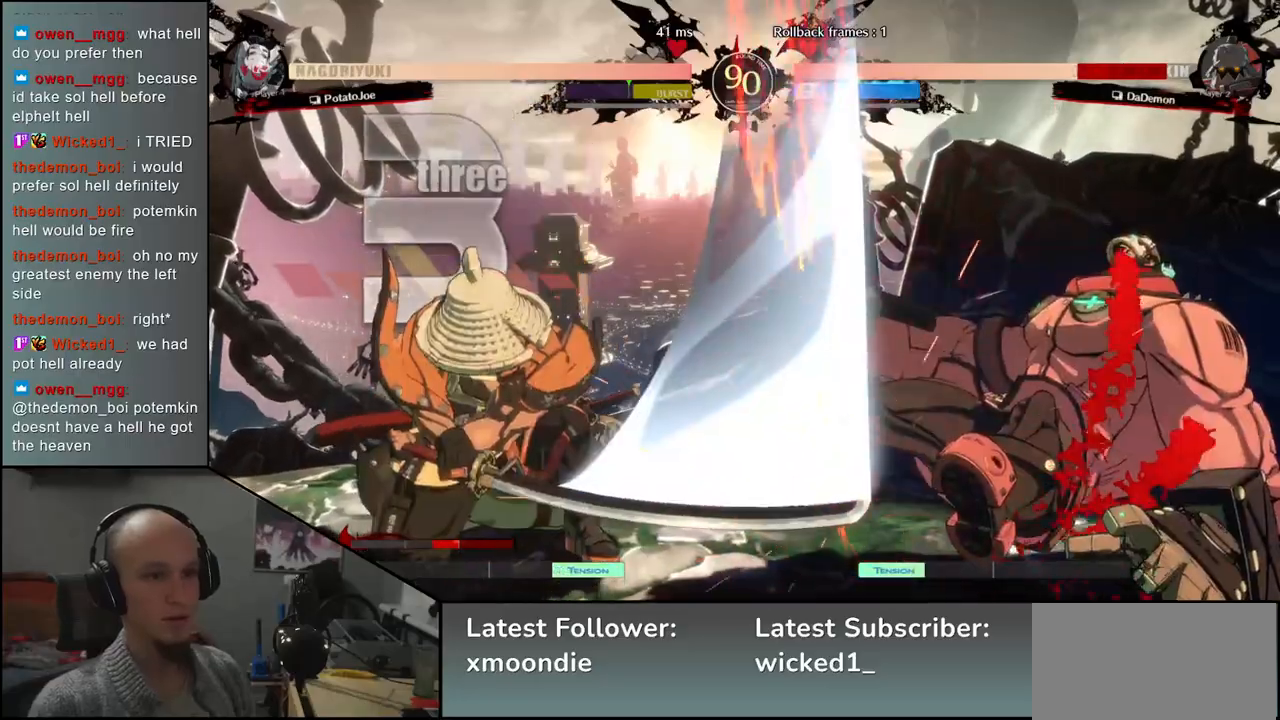
{"buttons": [], "left_stick": "center", "events": []}